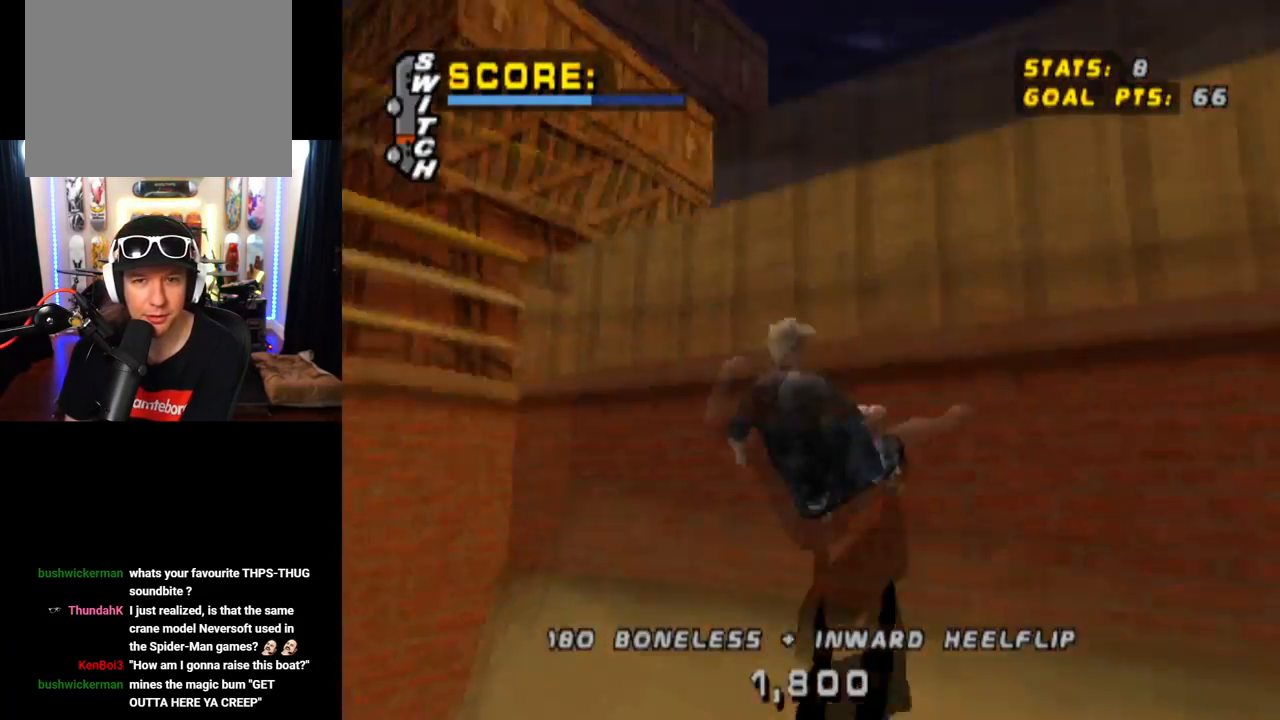
Gameplay with a controller (PlayStation layout); each line is a JSON object with the inputs held at the frame after it. "events" lists button and stick changes between this image and that frame as [ms after this image, input, new state], when the widget could be followed in between. Not read: L3 R3.
{"buttons": ["CROSS"], "left_stick": "center", "right_stick": "center", "events": [[83, "DPAD_RIGHT", "up"], [450, "CROSS", "down"], [450, "TRIANGLE", "up"]]}
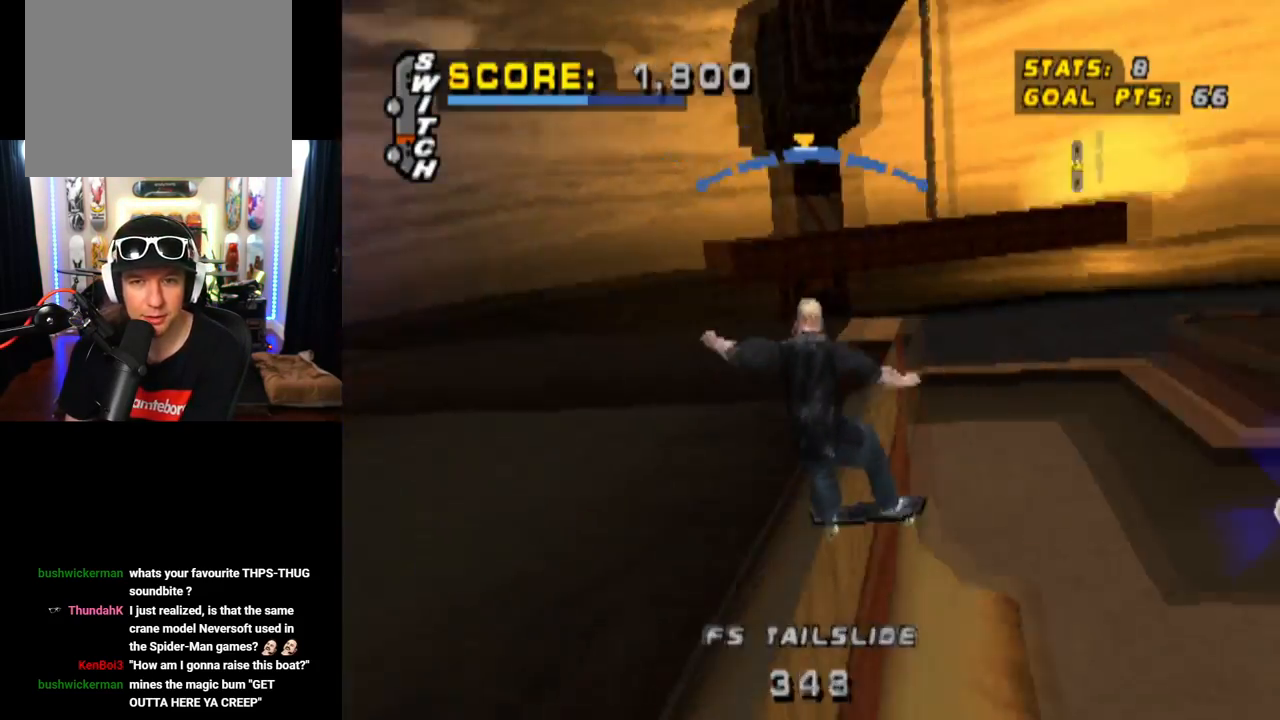
{"buttons": ["CROSS", "DPAD_UP"], "left_stick": "center", "right_stick": "center", "events": [[367, "DPAD_UP", "down"]]}
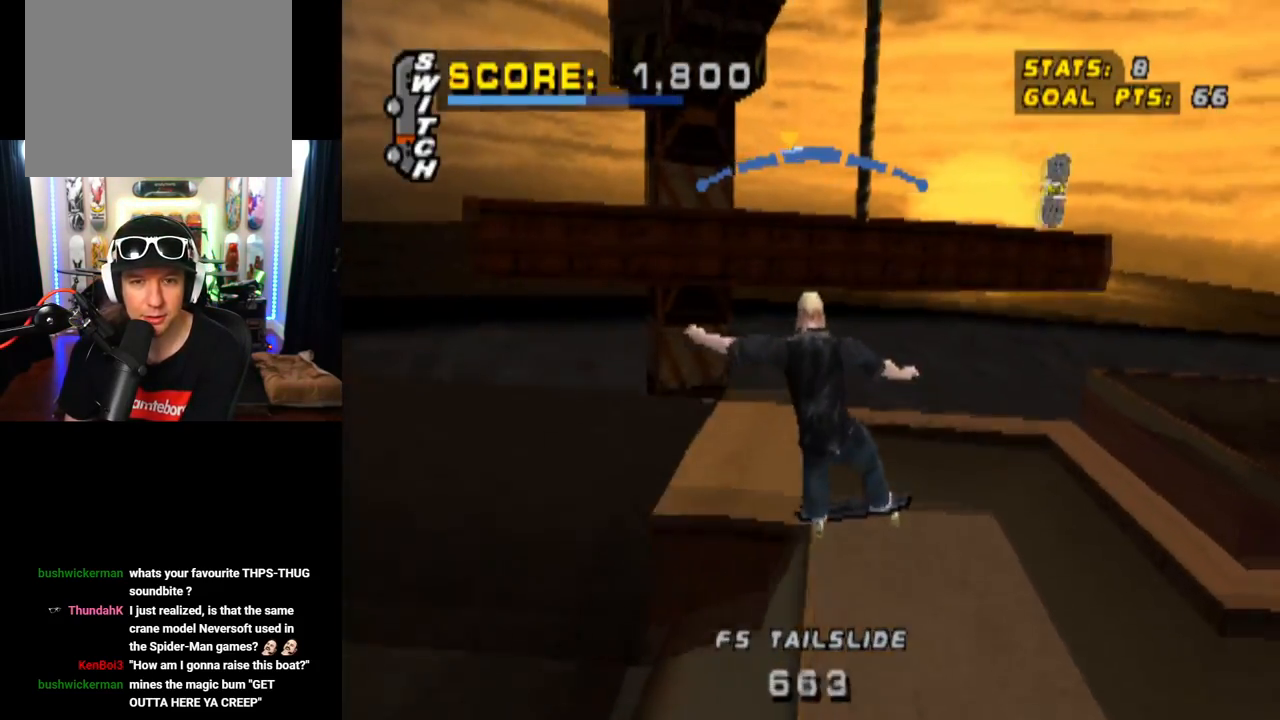
{"buttons": ["TRIANGLE"], "left_stick": "center", "right_stick": "center", "events": [[133, "CROSS", "up"], [250, "DPAD_UP", "up"], [350, "R1", "down"], [417, "R1", "up"], [417, "TRIANGLE", "down"]]}
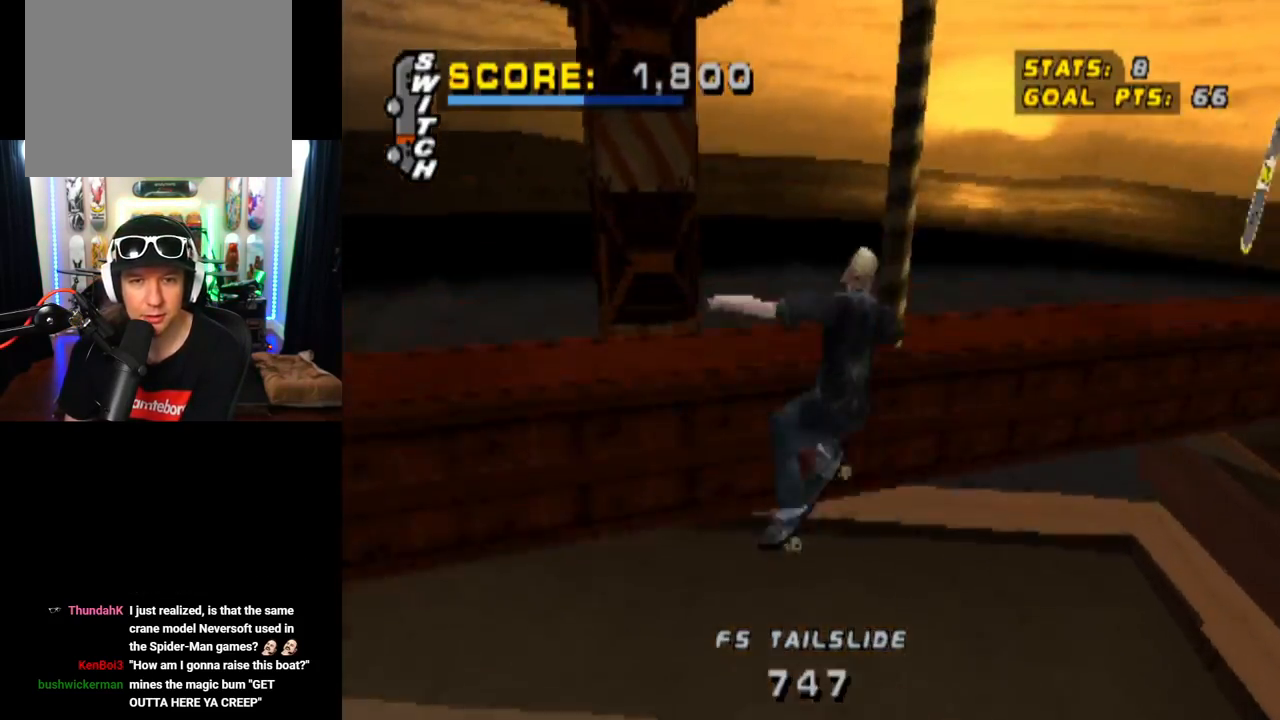
{"buttons": ["TRIANGLE"], "left_stick": "center", "right_stick": "center", "events": []}
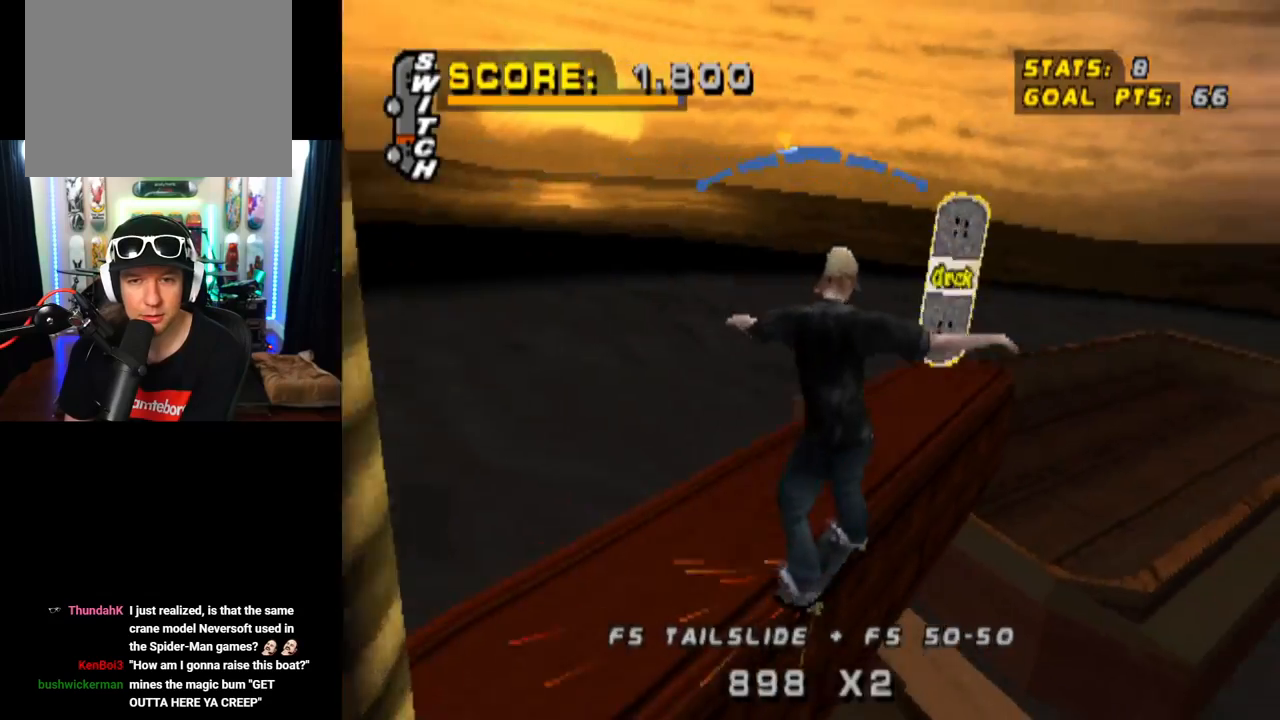
{"buttons": ["CROSS"], "left_stick": "center", "right_stick": "center", "events": [[33, "CROSS", "down"], [50, "TRIANGLE", "up"], [66, "DPAD_RIGHT", "down"], [183, "DPAD_RIGHT", "up"]]}
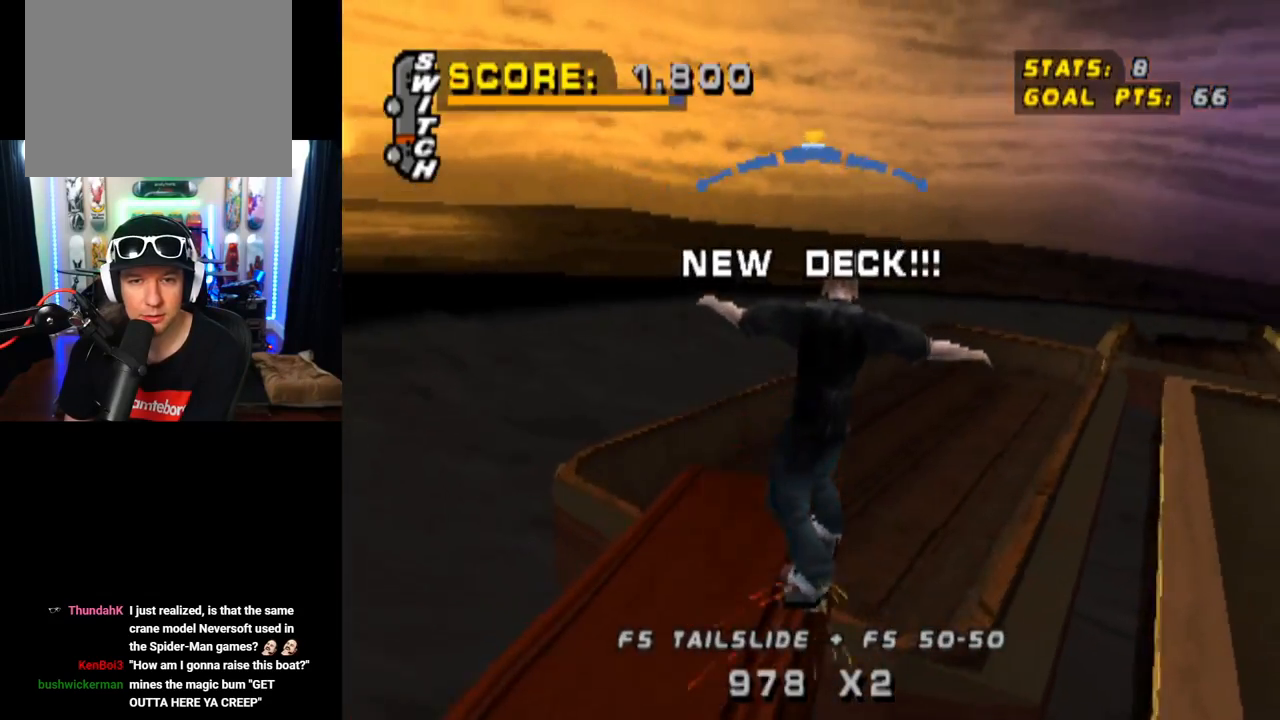
{"buttons": ["CIRCLE", "L1", "DPAD_RIGHT"], "left_stick": "center", "right_stick": "center", "events": [[34, "CROSS", "up"], [50, "DPAD_RIGHT", "down"], [84, "CIRCLE", "down"], [84, "L1", "down"]]}
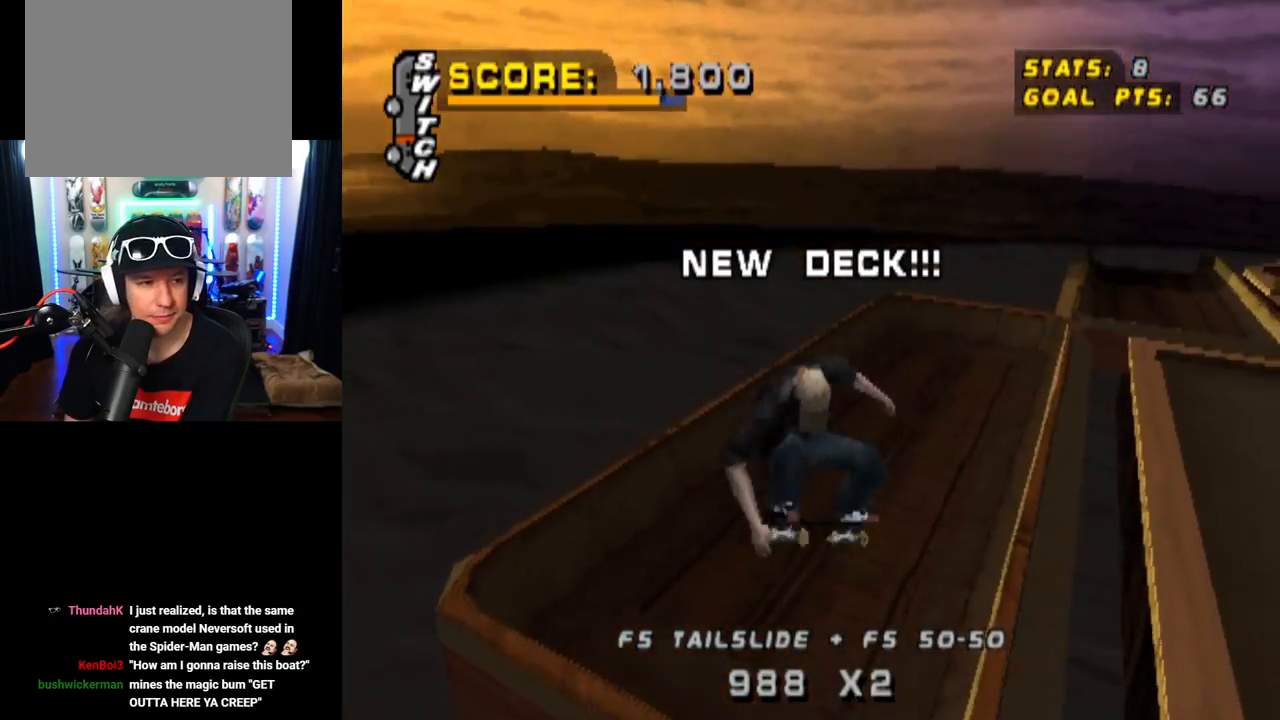
{"buttons": [], "left_stick": "center", "right_stick": "center", "events": [[317, "DPAD_RIGHT", "up"], [450, "CIRCLE", "up"], [467, "L1", "up"]]}
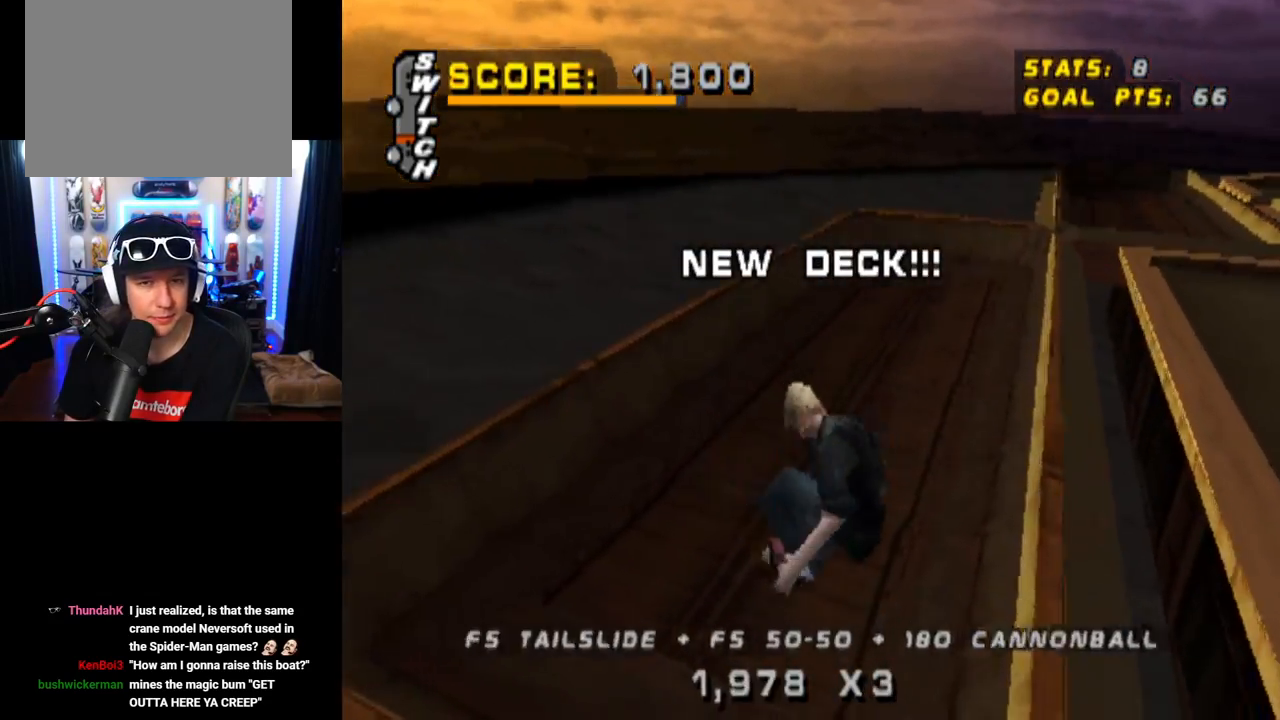
{"buttons": ["CROSS"], "left_stick": "center", "right_stick": "center", "events": [[100, "TRIANGLE", "down"], [384, "CROSS", "down"], [384, "TRIANGLE", "up"]]}
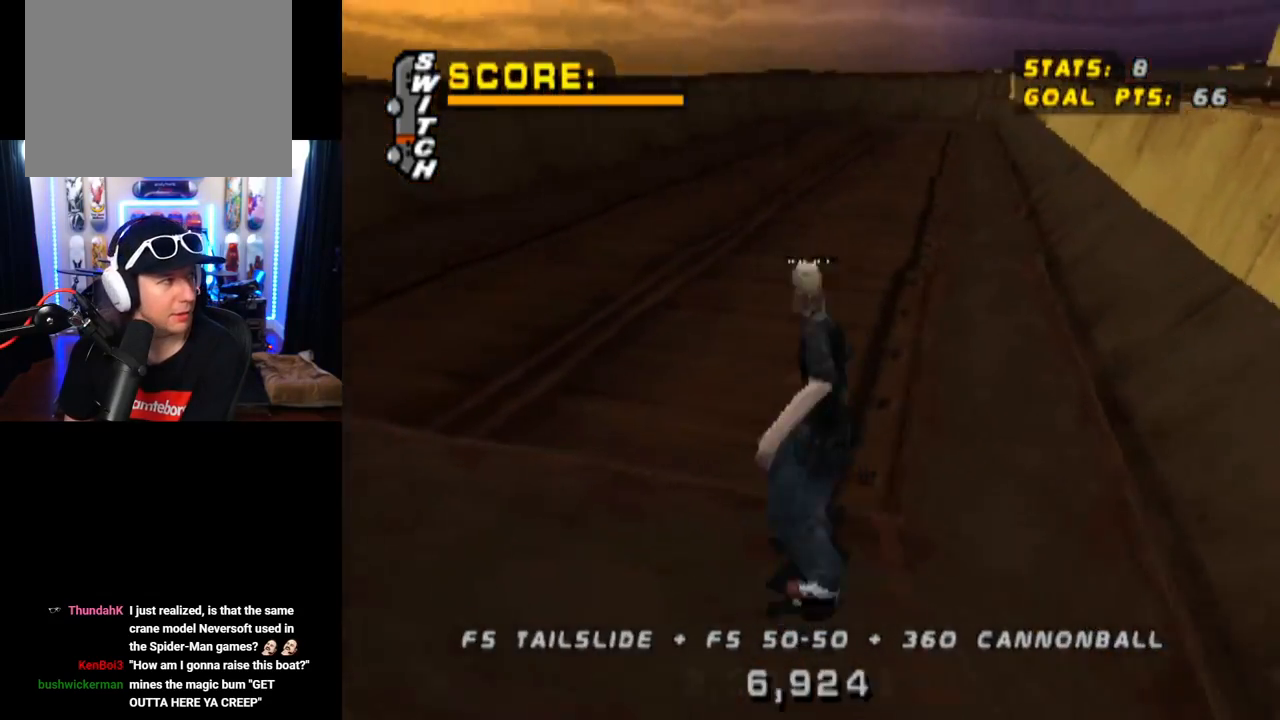
{"buttons": ["CROSS"], "left_stick": "center", "right_stick": "center", "events": [[66, "DPAD_RIGHT", "down"], [317, "DPAD_RIGHT", "up"]]}
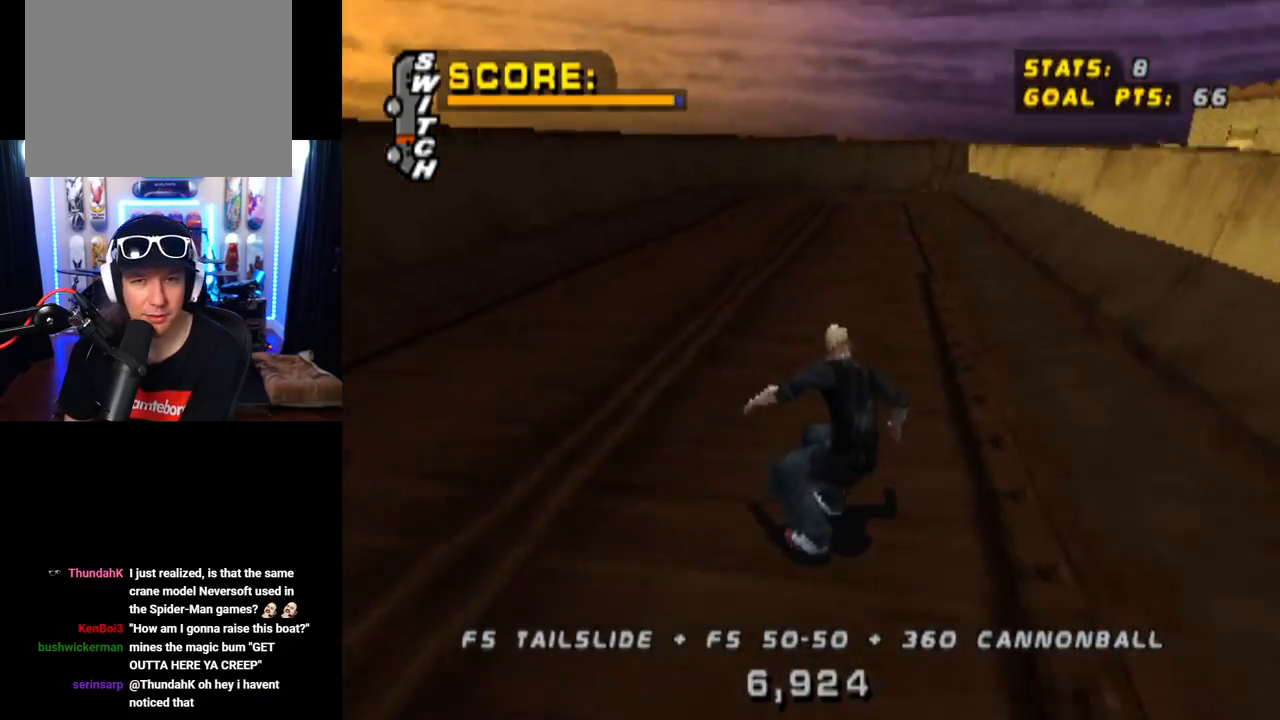
{"buttons": ["CROSS", "DPAD_DOWN", "DPAD_LEFT"], "left_stick": "center", "right_stick": "center", "events": [[117, "DPAD_LEFT", "down"], [134, "DPAD_DOWN", "down"]]}
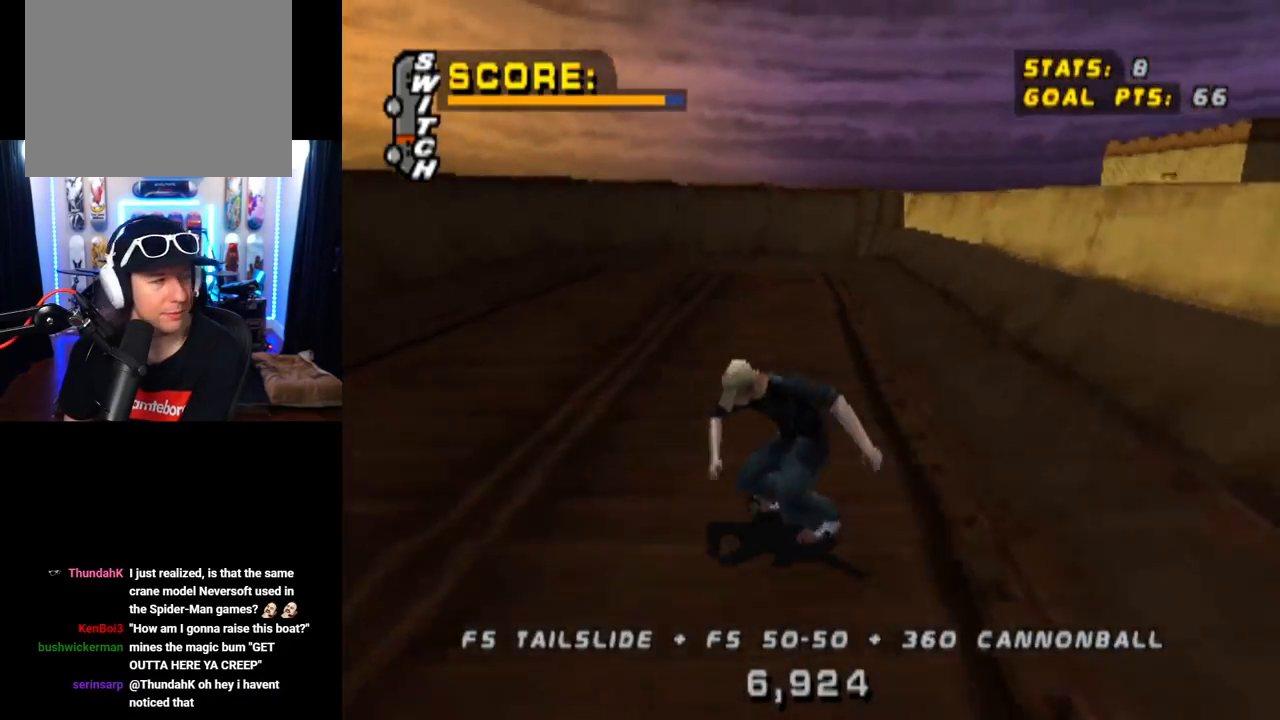
{"buttons": ["CROSS", "DPAD_DOWN", "DPAD_LEFT"], "left_stick": "center", "right_stick": "center", "events": []}
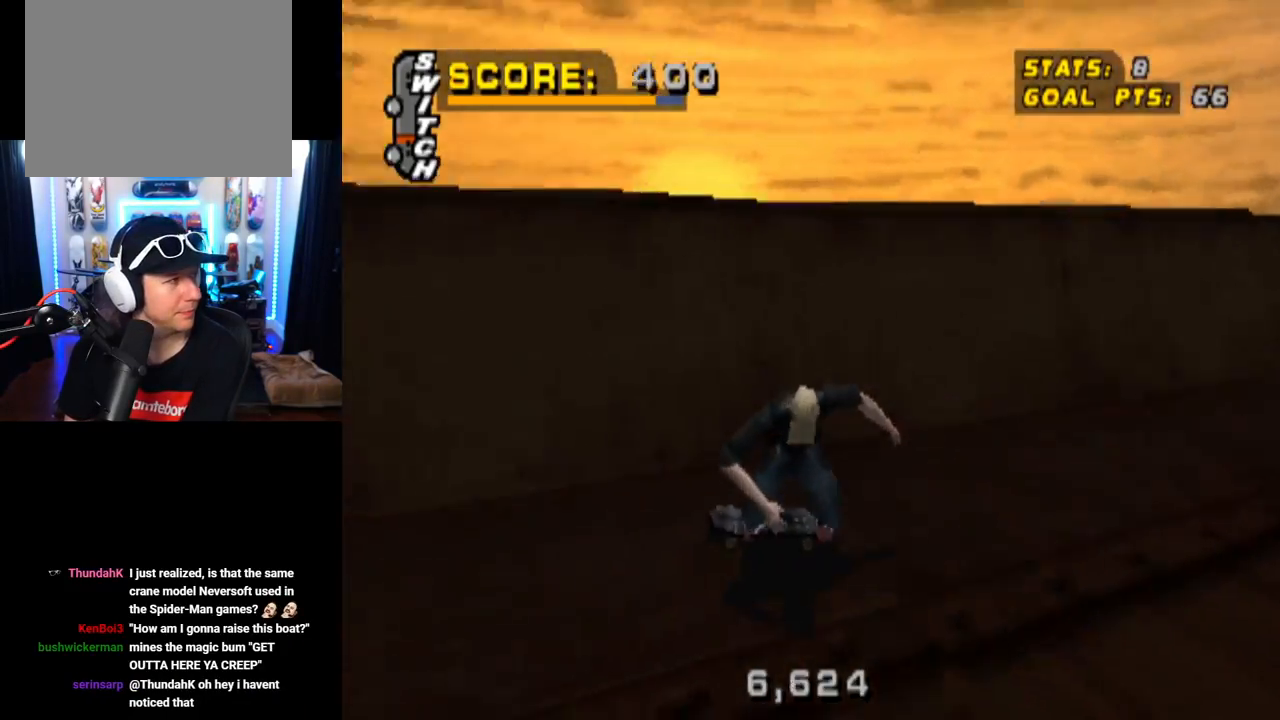
{"buttons": ["CROSS"], "left_stick": "center", "right_stick": "center", "events": [[84, "DPAD_DOWN", "up"], [100, "DPAD_LEFT", "up"], [217, "DPAD_LEFT", "down"], [334, "DPAD_LEFT", "up"]]}
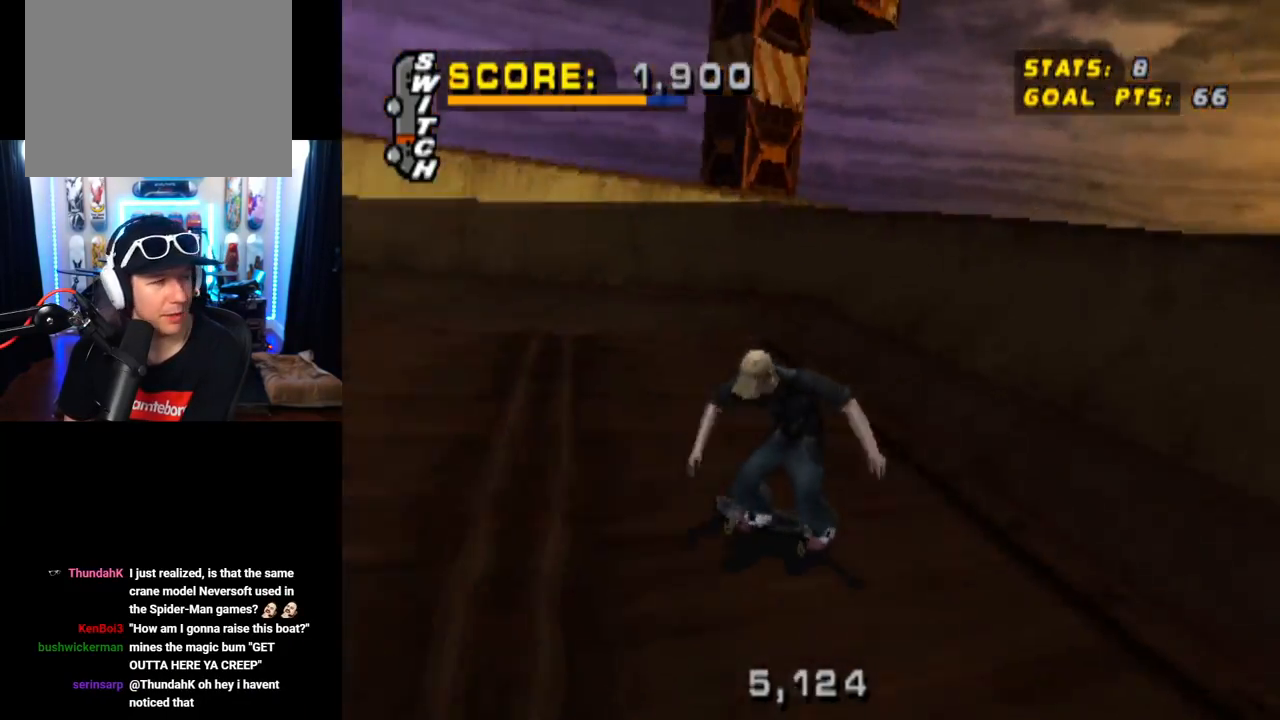
{"buttons": ["CROSS", "DPAD_UP"], "left_stick": "center", "right_stick": "center", "events": [[50, "DPAD_LEFT", "down"], [150, "DPAD_LEFT", "up"], [417, "DPAD_UP", "down"]]}
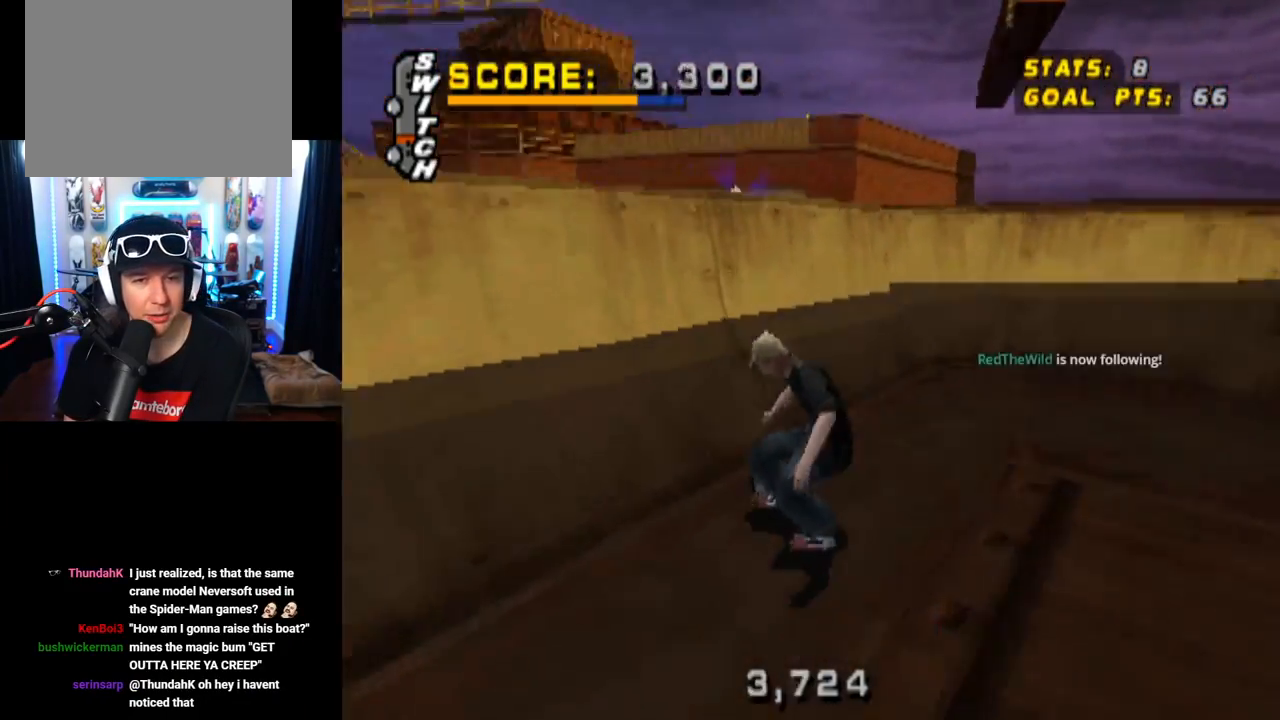
{"buttons": ["DPAD_UP"], "left_stick": "center", "right_stick": "center", "events": [[84, "CROSS", "up"]]}
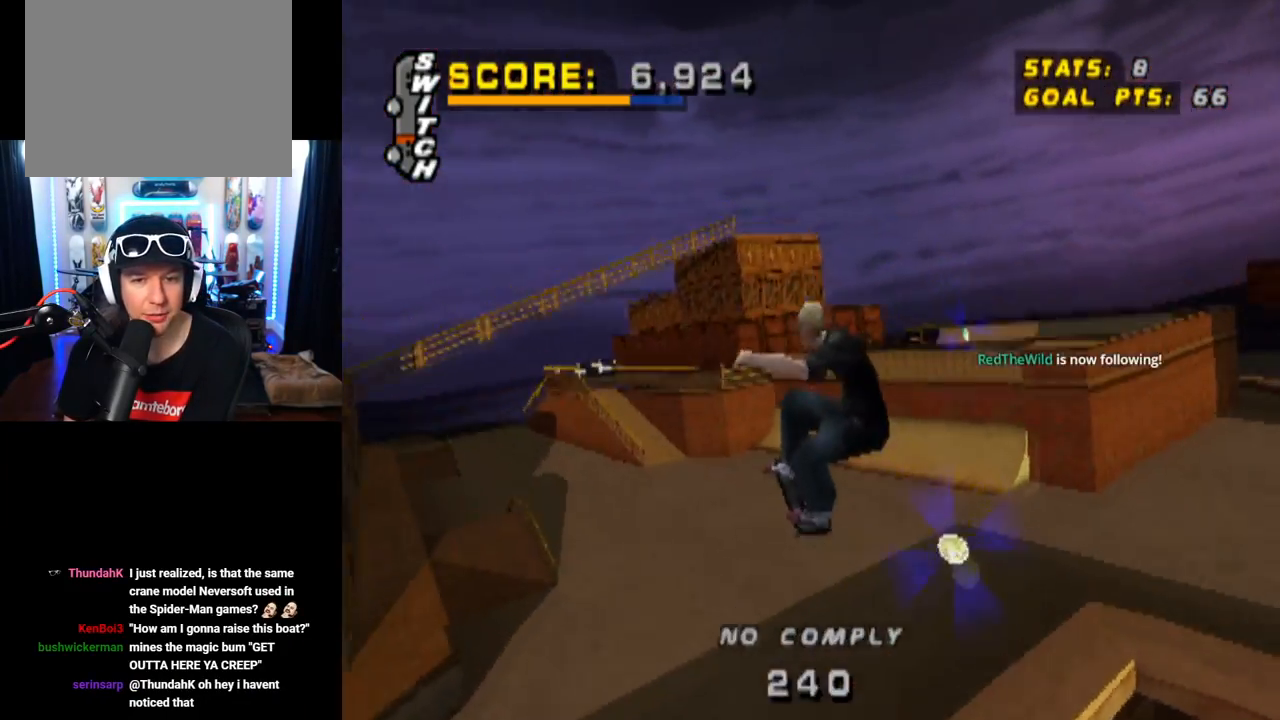
{"buttons": [], "left_stick": "center", "right_stick": "center", "events": [[300, "DPAD_UP", "up"]]}
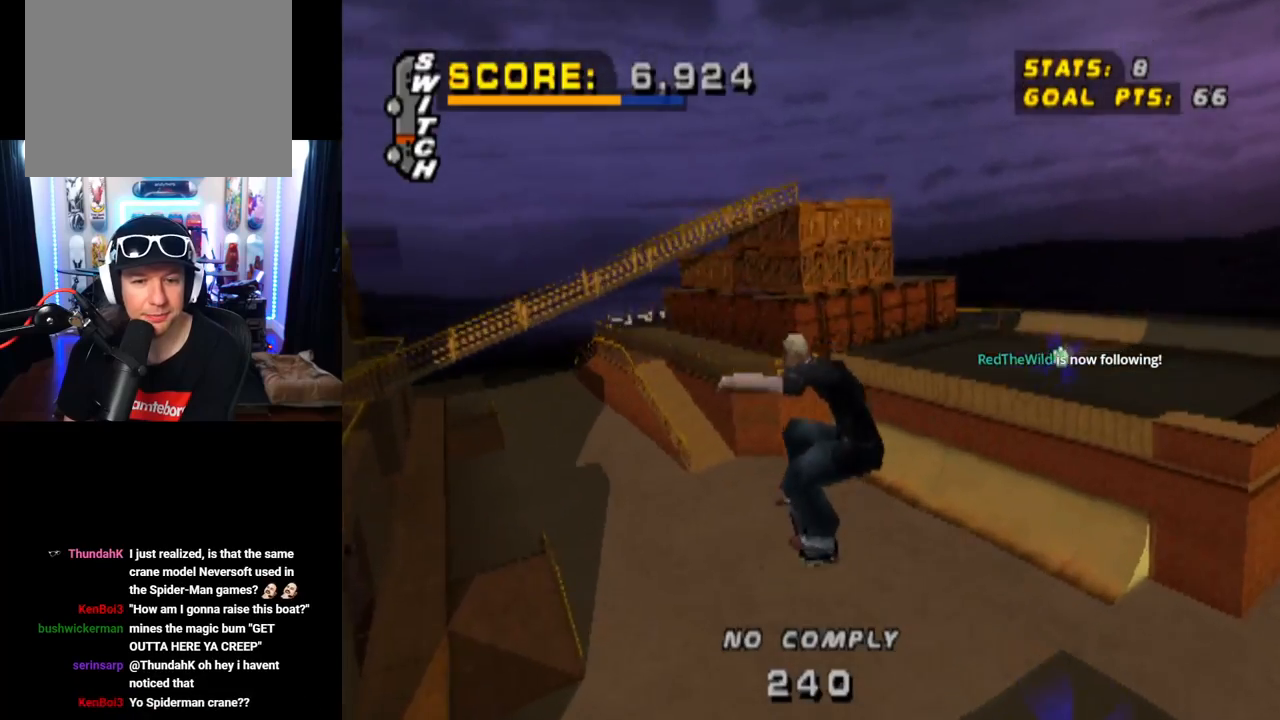
{"buttons": [], "left_stick": "center", "right_stick": "center", "events": []}
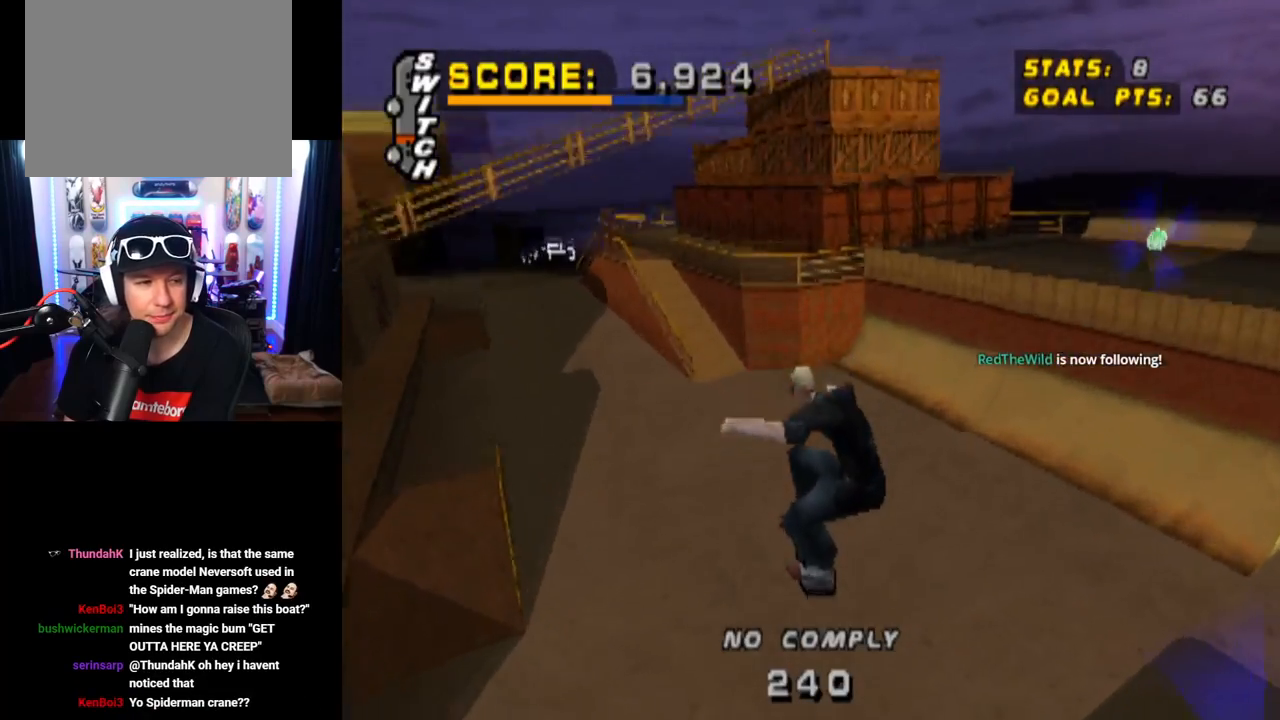
{"buttons": ["DPAD_DOWN"], "left_stick": "center", "right_stick": "center", "events": [[250, "DPAD_DOWN", "down"]]}
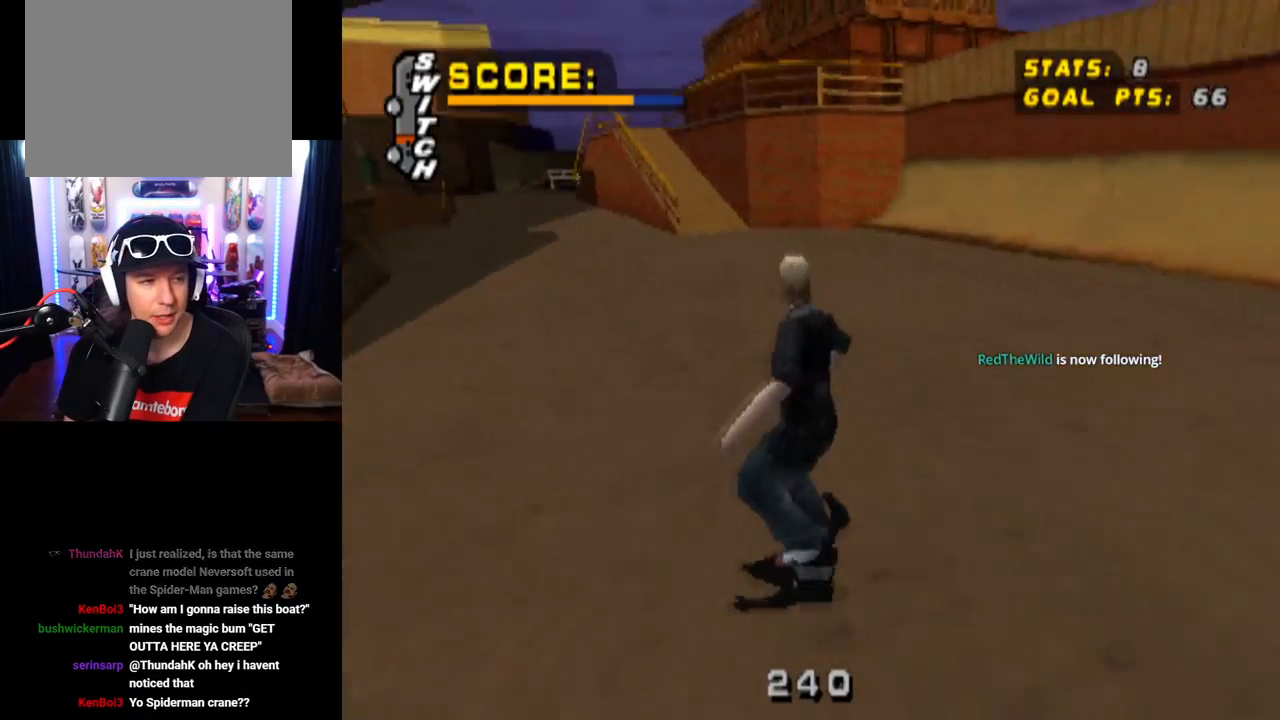
{"buttons": ["DPAD_DOWN", "DPAD_RIGHT"], "left_stick": "center", "right_stick": "center", "events": [[50, "DPAD_RIGHT", "down"]]}
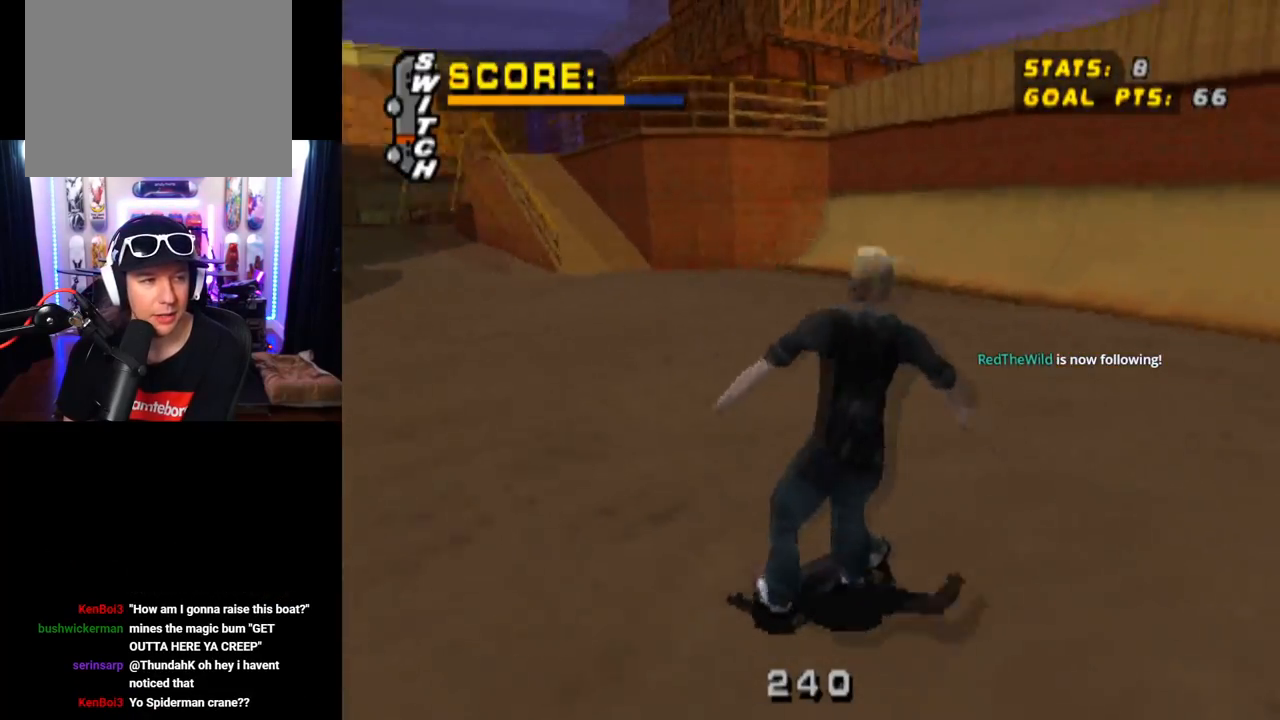
{"buttons": ["DPAD_LEFT"], "left_stick": "center", "right_stick": "center", "events": [[367, "DPAD_RIGHT", "up"], [383, "DPAD_DOWN", "up"], [484, "DPAD_LEFT", "down"]]}
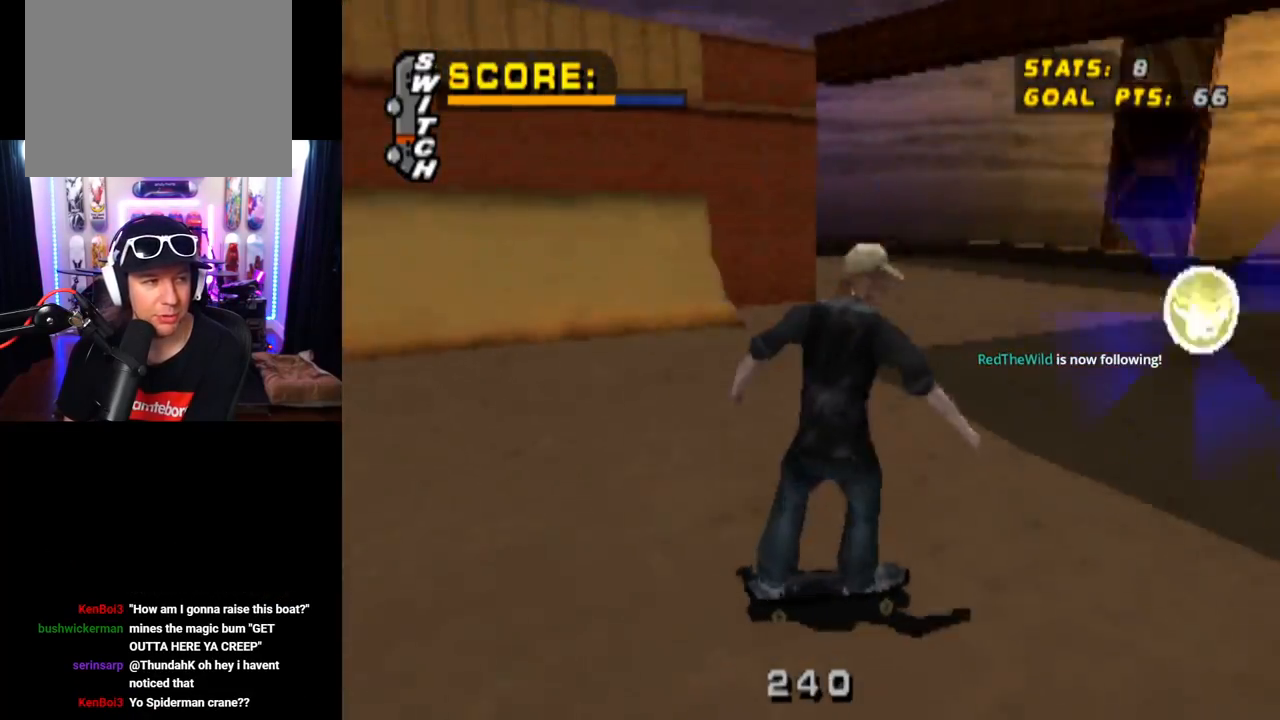
{"buttons": ["DPAD_DOWN", "DPAD_LEFT"], "left_stick": "center", "right_stick": "center", "events": [[117, "DPAD_DOWN", "down"], [184, "DPAD_LEFT", "up"], [317, "DPAD_LEFT", "down"]]}
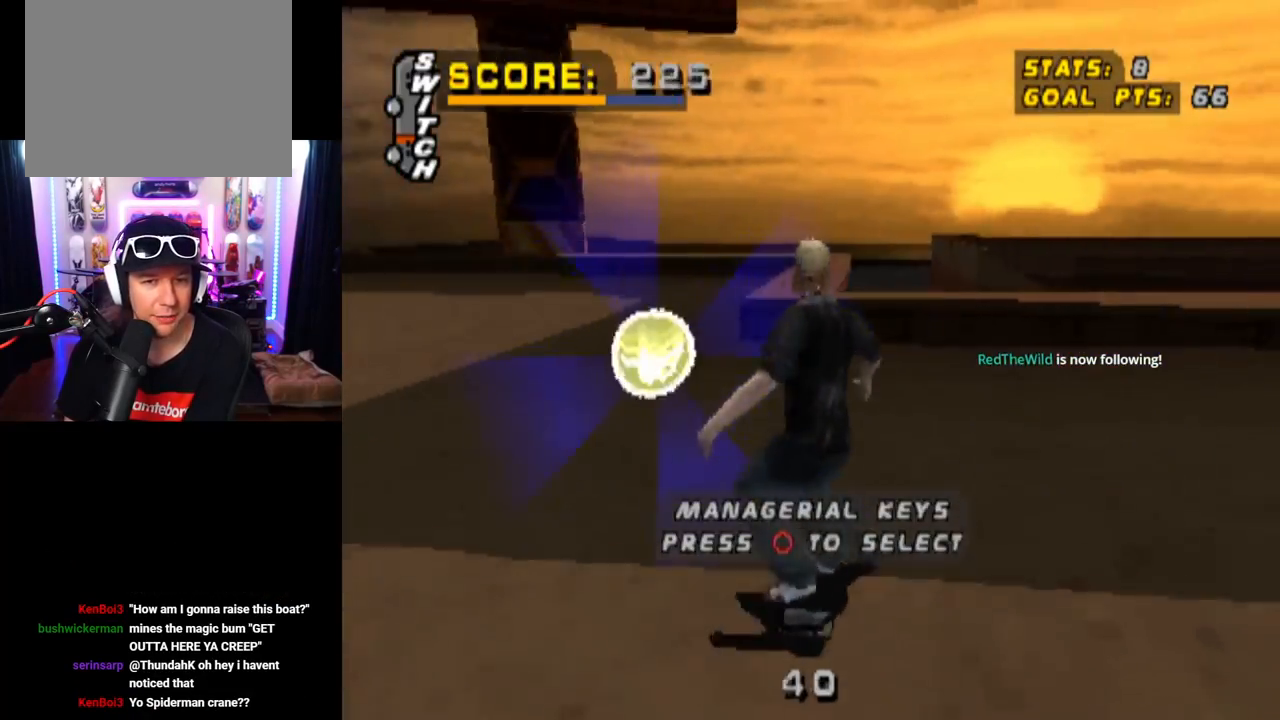
{"buttons": ["DPAD_DOWN"], "left_stick": "center", "right_stick": "center", "events": [[350, "CIRCLE", "down"], [350, "DPAD_LEFT", "up"], [484, "CIRCLE", "up"]]}
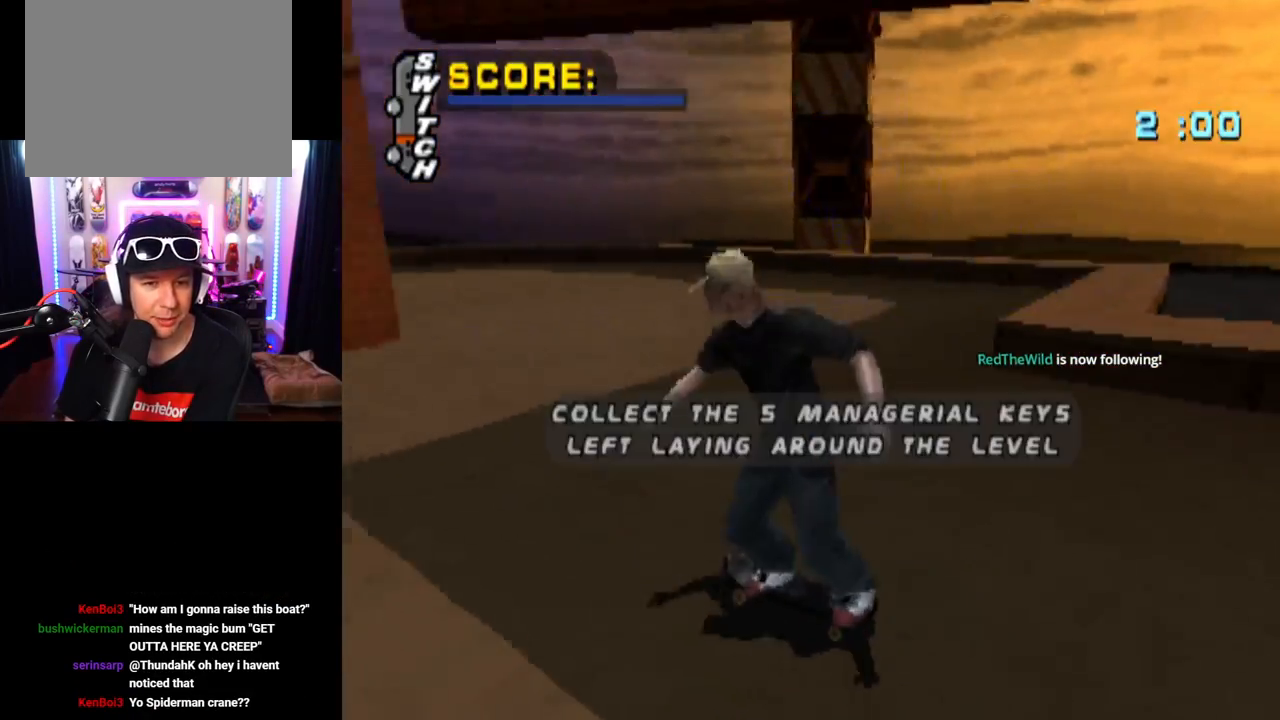
{"buttons": [], "left_stick": "center", "right_stick": "center", "events": [[17, "DPAD_DOWN", "up"]]}
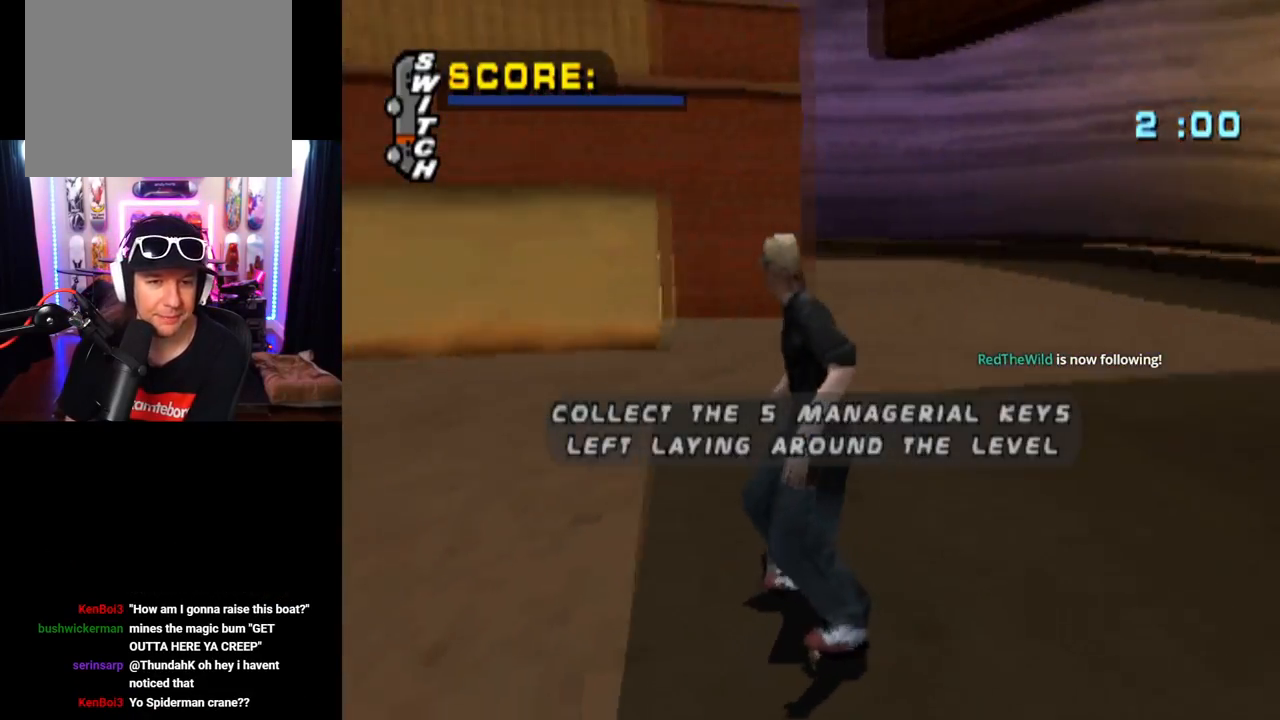
{"buttons": [], "left_stick": "center", "right_stick": "center", "events": []}
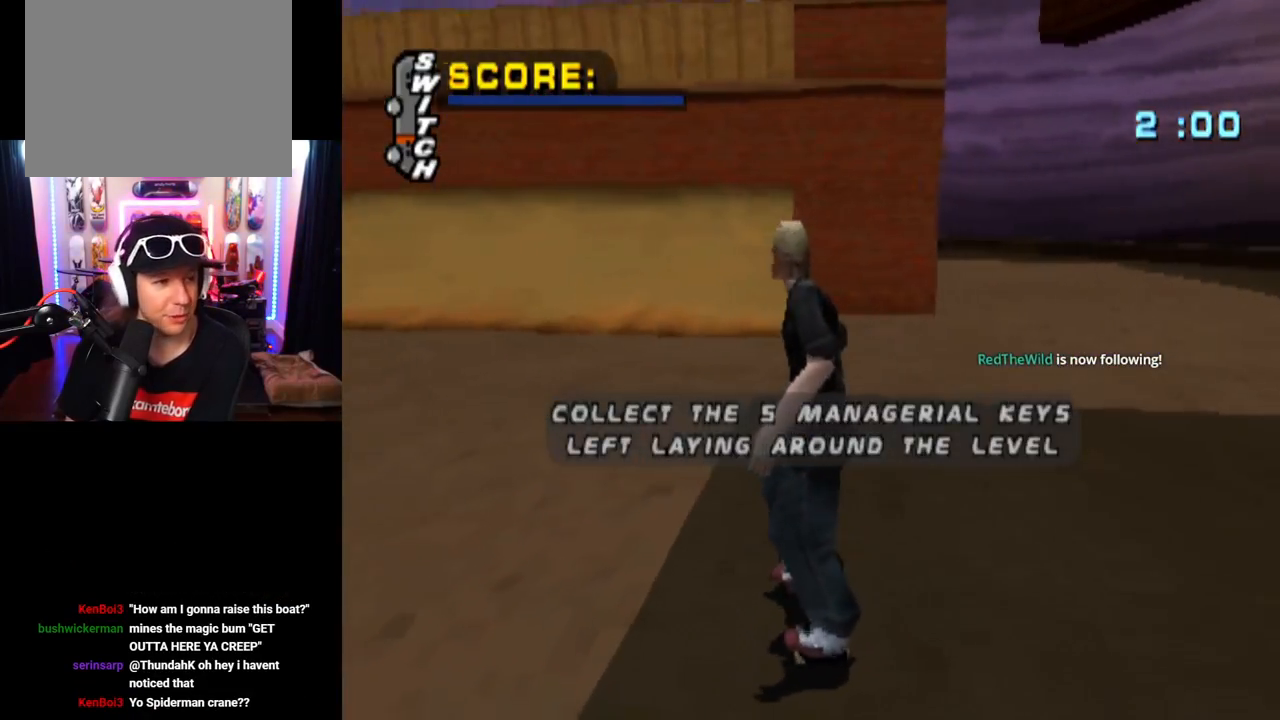
{"buttons": ["CROSS"], "left_stick": "center", "right_stick": "center", "events": [[451, "CROSS", "down"]]}
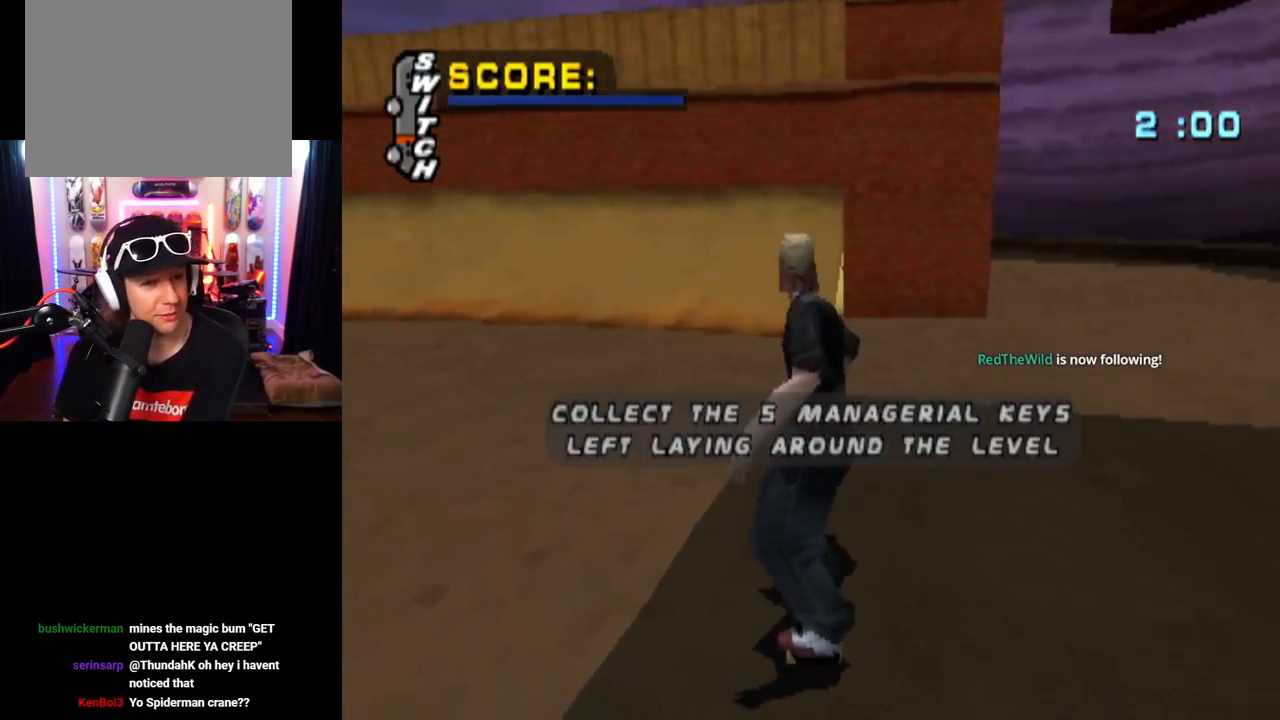
{"buttons": [], "left_stick": "center", "right_stick": "center", "events": [[116, "CROSS", "up"]]}
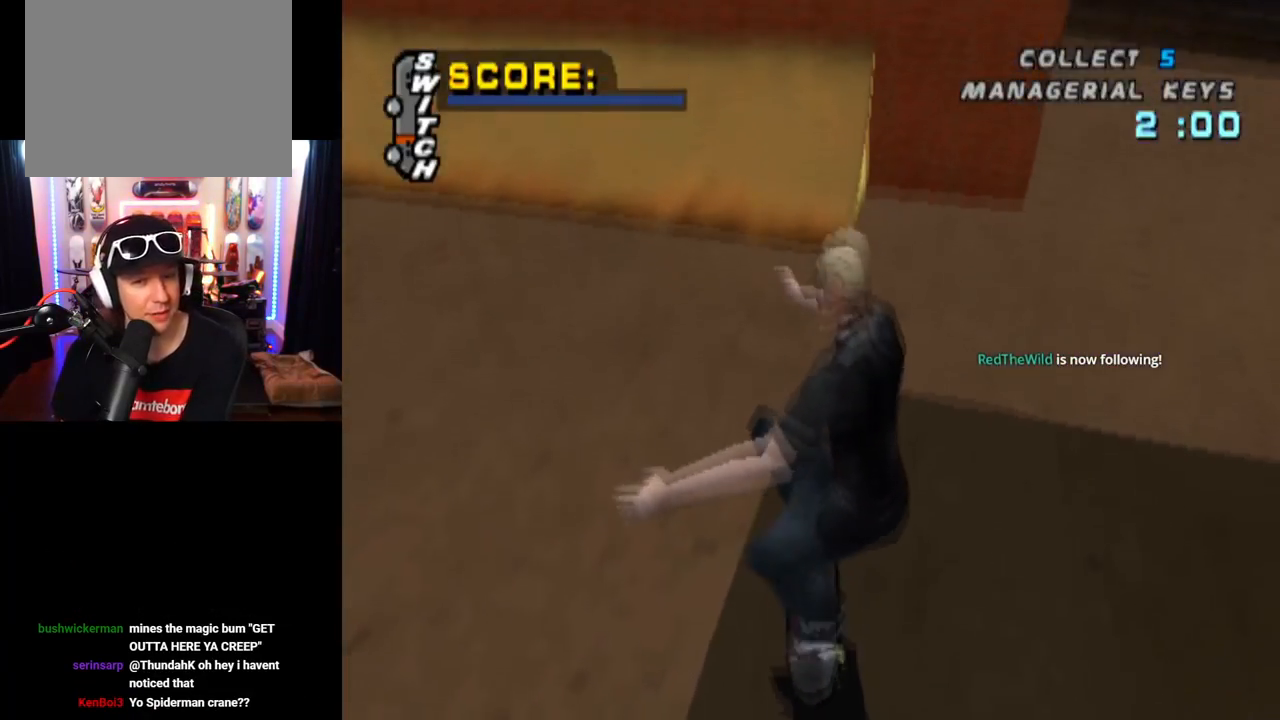
{"buttons": ["CROSS"], "left_stick": "center", "right_stick": "center", "events": [[117, "CROSS", "down"]]}
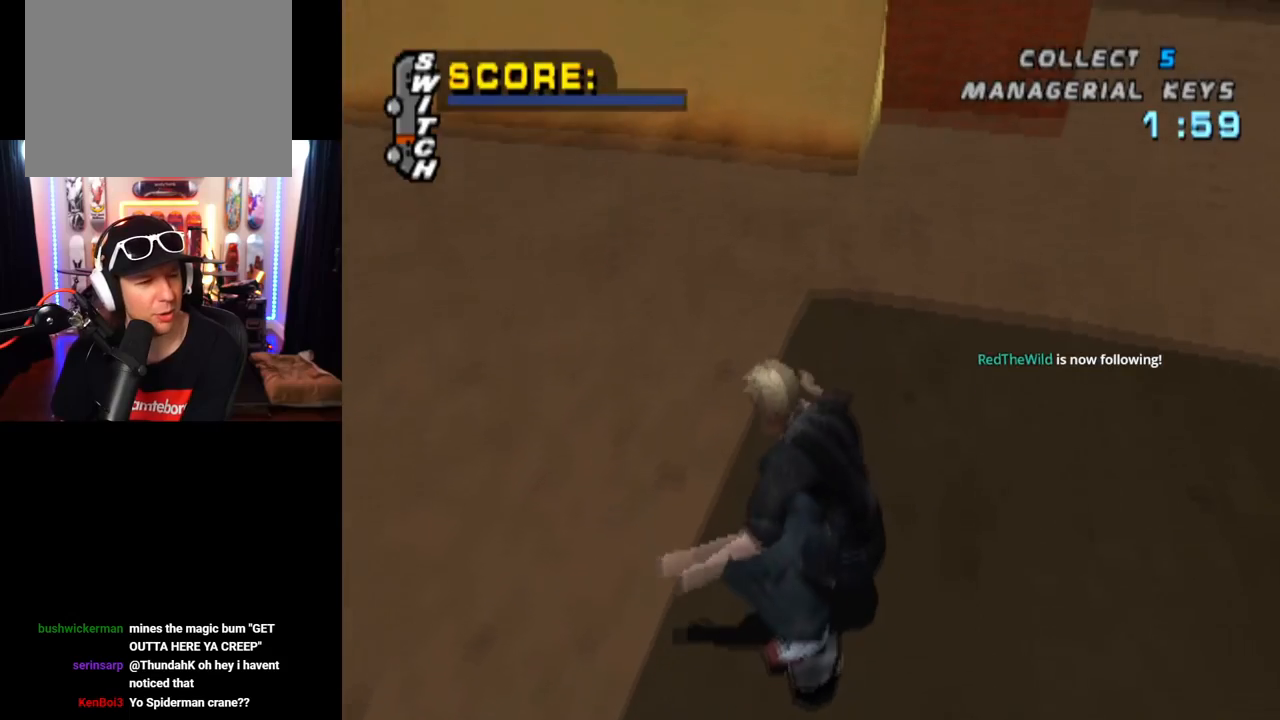
{"buttons": ["CROSS"], "left_stick": "center", "right_stick": "center", "events": [[116, "DPAD_LEFT", "down"], [250, "DPAD_LEFT", "up"]]}
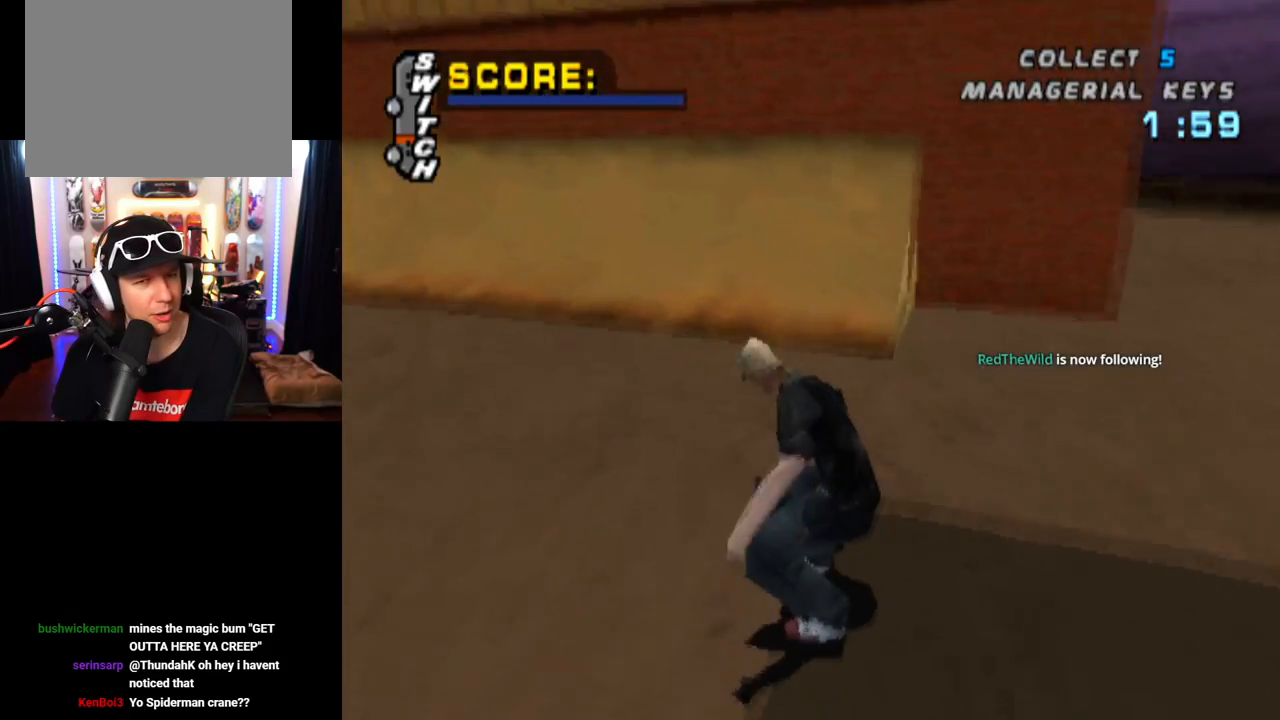
{"buttons": ["CROSS", "DPAD_UP", "DPAD_LEFT"], "left_stick": "center", "right_stick": "center", "events": [[17, "DPAD_RIGHT", "down"], [100, "DPAD_RIGHT", "up"], [200, "DPAD_UP", "down"], [317, "DPAD_UP", "up"], [351, "DPAD_UP", "down"], [417, "DPAD_LEFT", "down"]]}
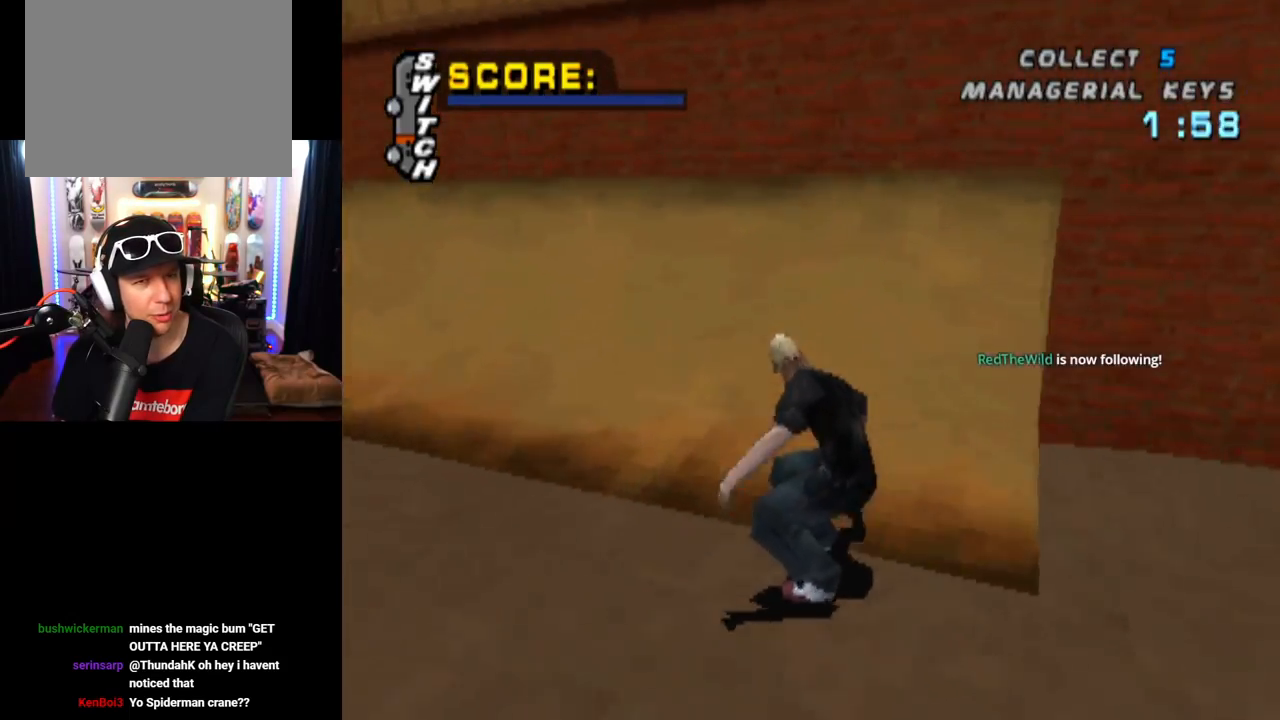
{"buttons": ["TRIANGLE", "DPAD_UP", "DPAD_LEFT"], "left_stick": "center", "right_stick": "center", "events": [[117, "DPAD_LEFT", "up"], [117, "DPAD_UP", "up"], [167, "DPAD_LEFT", "down"], [167, "DPAD_UP", "down"], [250, "CROSS", "up"], [284, "TRIANGLE", "down"]]}
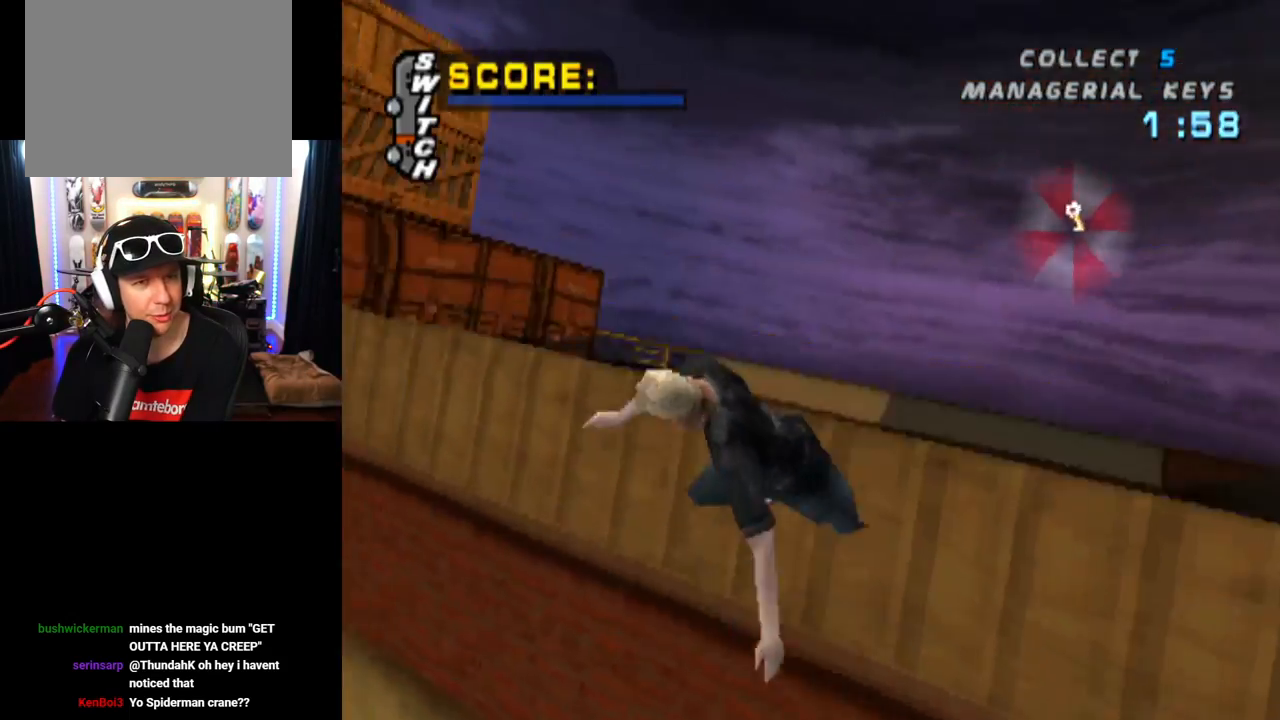
{"buttons": ["CROSS", "DPAD_RIGHT"], "left_stick": "center", "right_stick": "center", "events": [[166, "DPAD_UP", "up"], [183, "DPAD_LEFT", "up"], [433, "CROSS", "down"], [450, "TRIANGLE", "up"], [467, "DPAD_RIGHT", "down"]]}
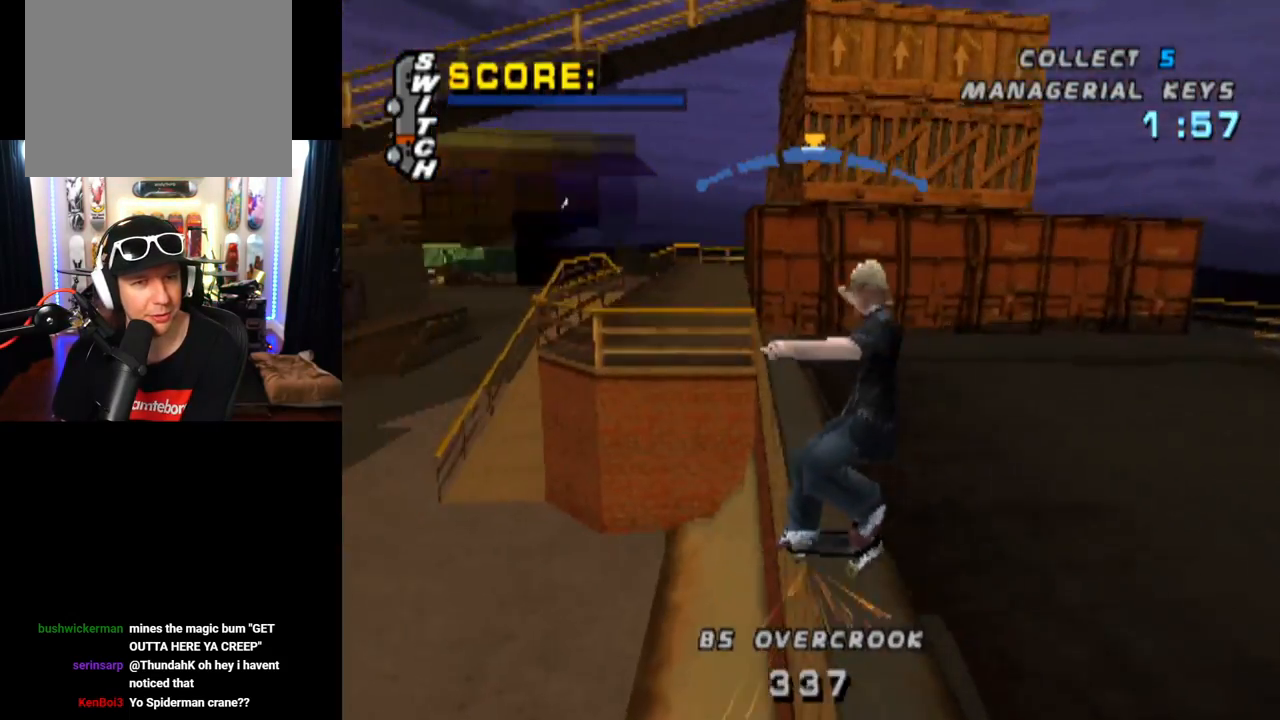
{"buttons": ["CROSS", "DPAD_DOWN", "DPAD_LEFT"], "left_stick": "center", "right_stick": "center", "events": [[50, "DPAD_RIGHT", "up"], [184, "DPAD_LEFT", "down"], [350, "DPAD_LEFT", "up"], [434, "DPAD_LEFT", "down"], [467, "DPAD_DOWN", "down"]]}